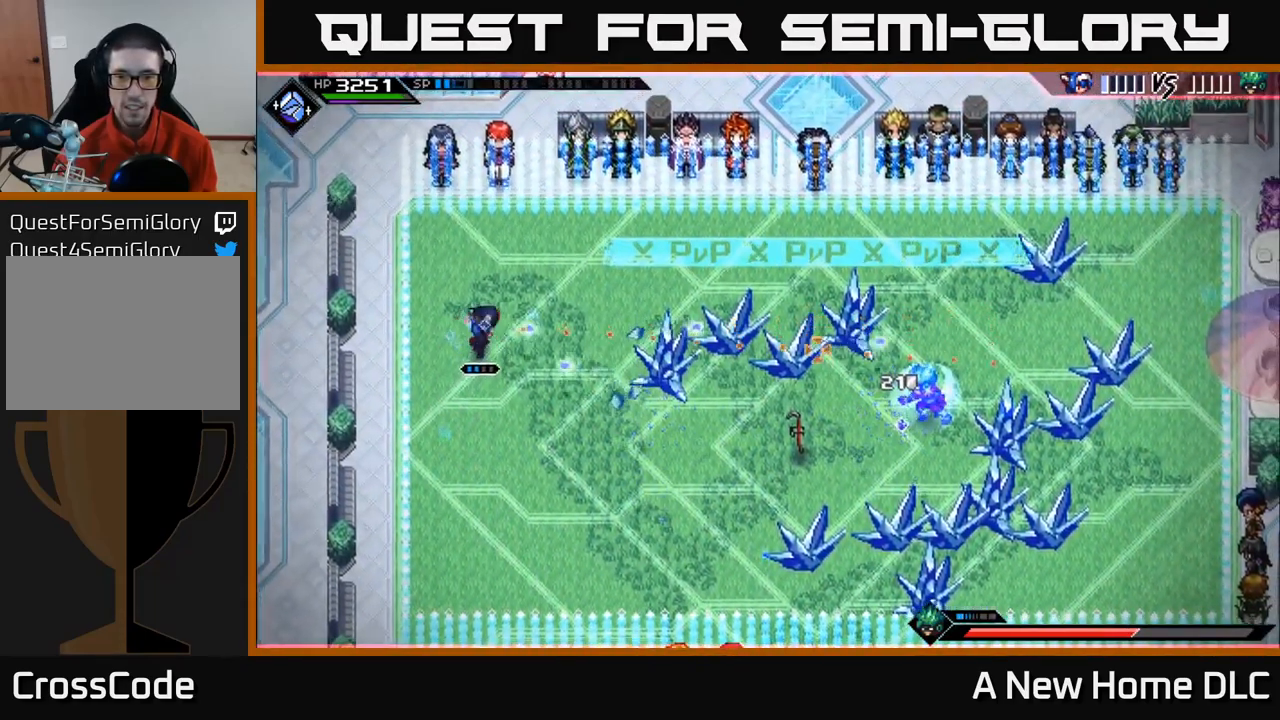
Gameplay with a controller (Xbox layout); each line is a JSON object with the inputs held at the frame after it. "events" lists button and stick changes between this image and that frame as [ms after this image, input, new state], when the widget could be followed in between.
{"buttons": [], "left_stick": "center", "right_stick": "right", "events": [[17, "R1", "up"], [117, "L1", "down"], [267, "L1", "up"], [450, "left_stick", "center"]]}
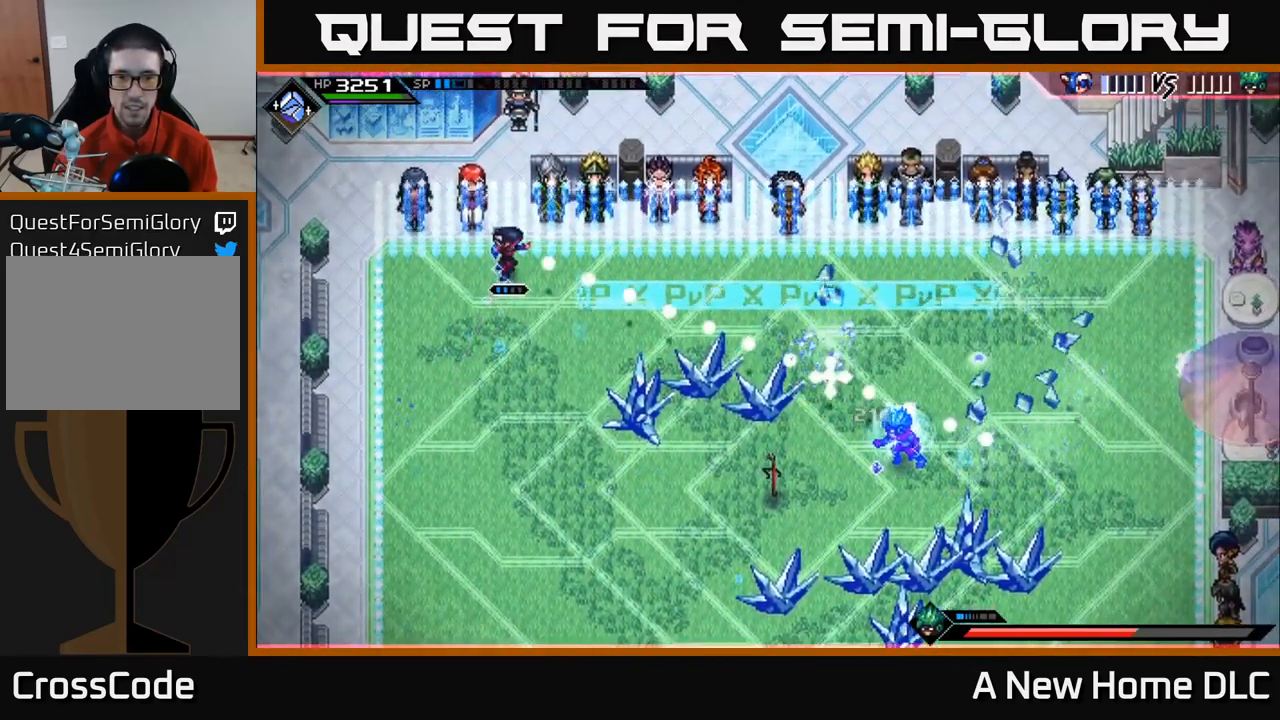
{"buttons": ["R1"], "left_stick": "center", "right_stick": "right", "events": [[83, "R1", "down"]]}
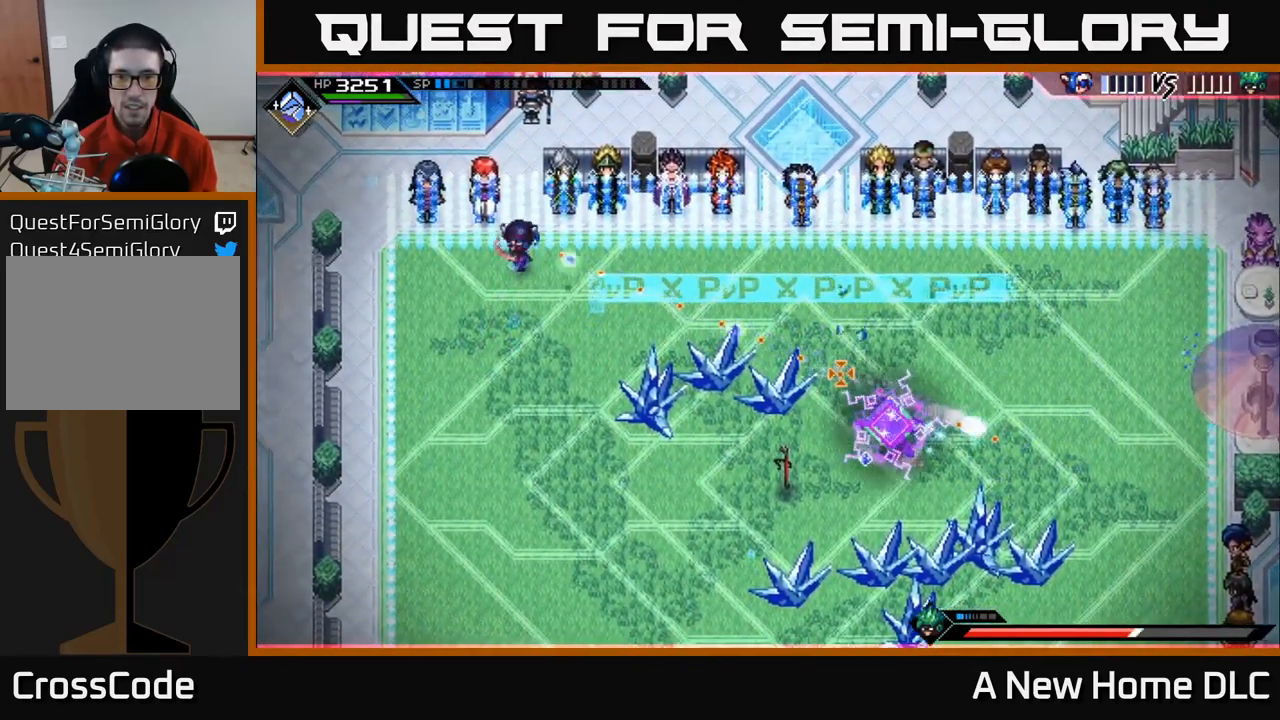
{"buttons": ["L1"], "left_stick": "down", "right_stick": "down-right", "events": [[167, "right_stick", "down-right"], [400, "R1", "up"], [400, "left_stick", "down"], [500, "L1", "down"]]}
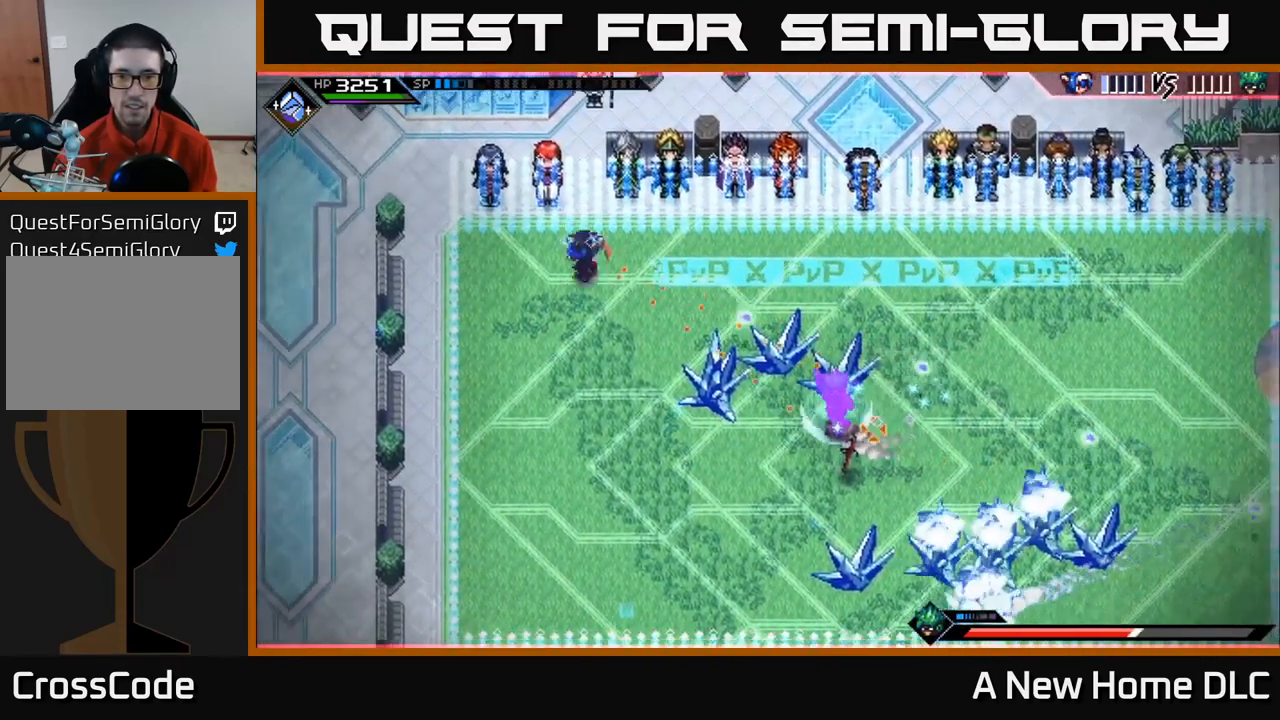
{"buttons": [], "left_stick": "center", "right_stick": "down-right", "events": [[67, "R2", "down"], [100, "L1", "up"], [200, "left_stick", "center"], [467, "R2", "up"]]}
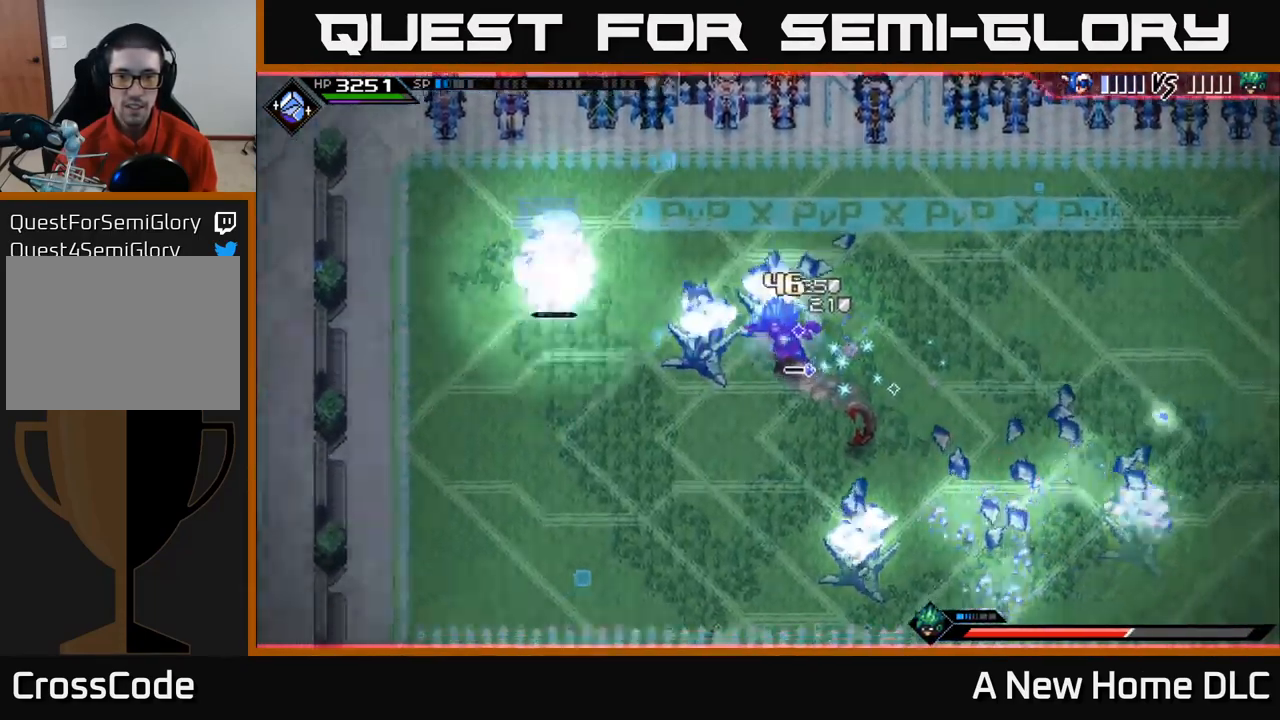
{"buttons": ["L1"], "left_stick": "down", "right_stick": "up-right", "events": [[67, "left_stick", "down"], [200, "right_stick", "right"], [267, "L1", "down"], [349, "L1", "up"], [399, "right_stick", "up-right"], [499, "L1", "down"]]}
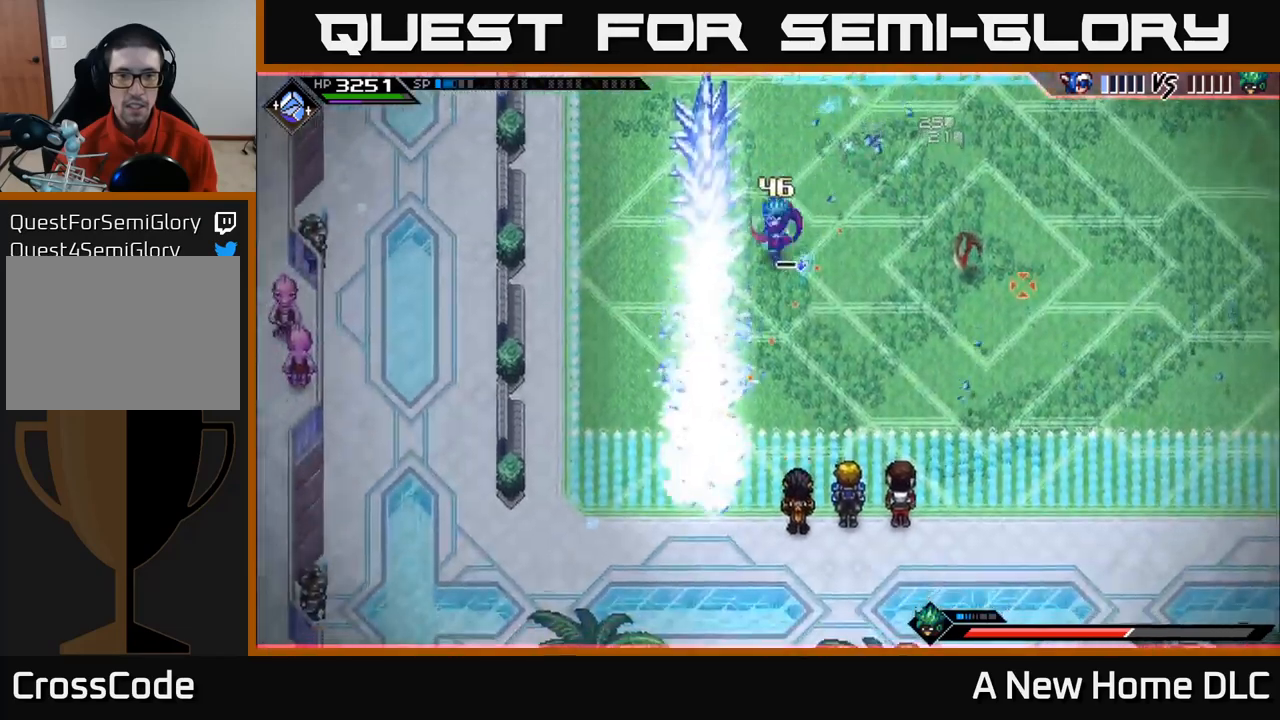
{"buttons": ["L1"], "left_stick": "right", "right_stick": "up-right", "events": [[67, "L1", "up"], [100, "left_stick", "right"], [300, "L1", "down"], [384, "L1", "up"], [484, "L1", "down"]]}
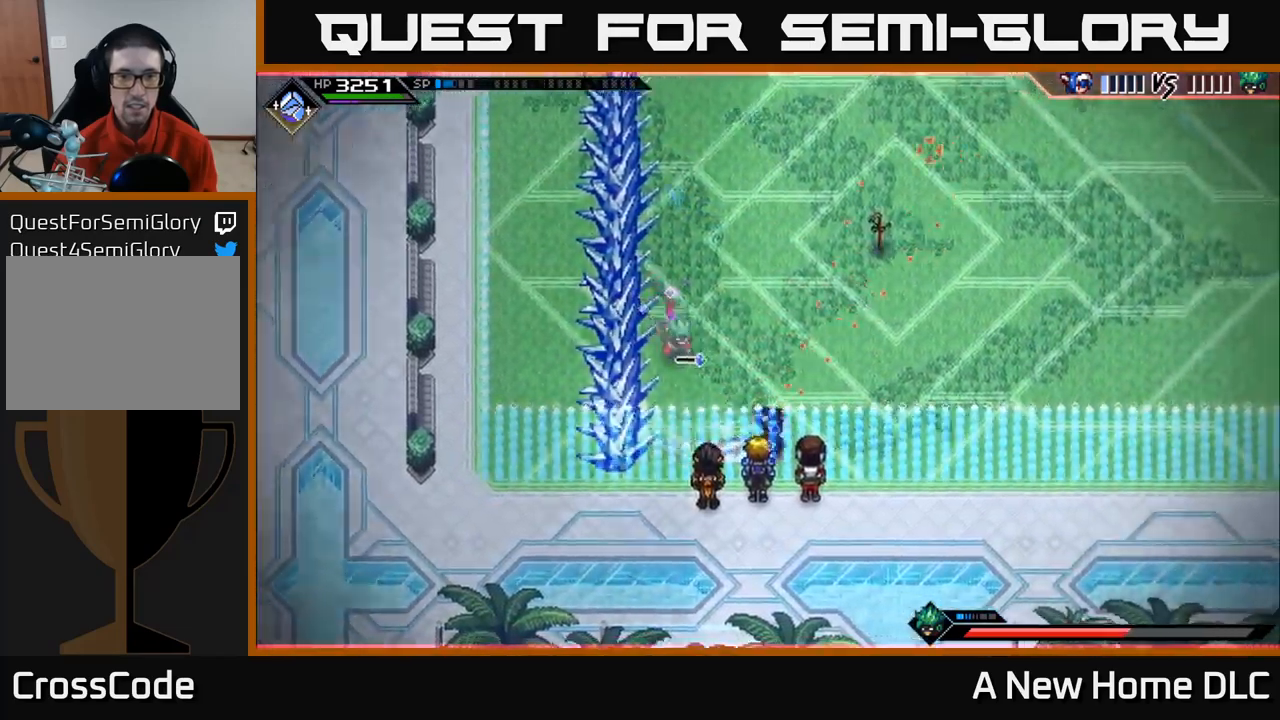
{"buttons": ["R1"], "left_stick": "up-right", "right_stick": "left", "events": [[84, "L1", "up"], [84, "right_stick", "up-left"], [167, "right_stick", "left"], [350, "L1", "down"], [350, "left_stick", "up-right"], [467, "L1", "up"], [484, "R1", "down"]]}
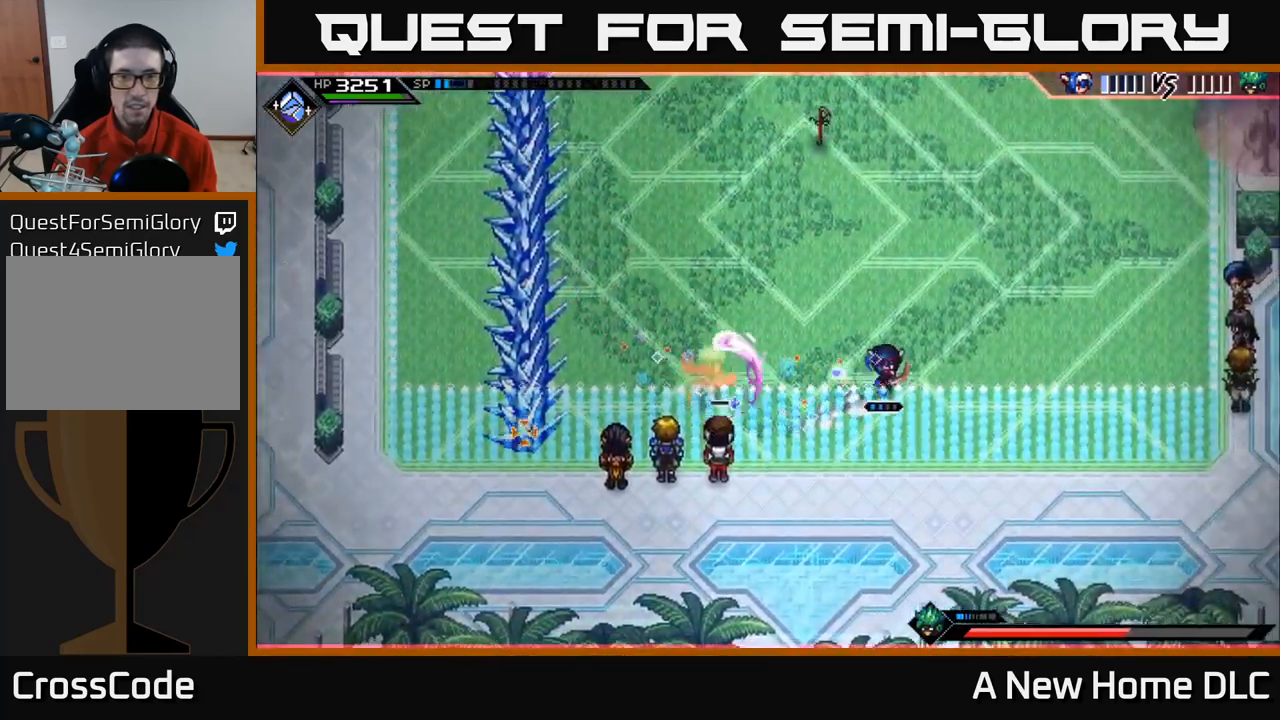
{"buttons": ["L1"], "left_stick": "up-right", "right_stick": "down-left", "events": [[34, "L1", "down"], [100, "R1", "up"], [117, "L1", "up"], [117, "right_stick", "down-left"], [284, "L1", "down"], [400, "L1", "up"], [484, "L1", "down"]]}
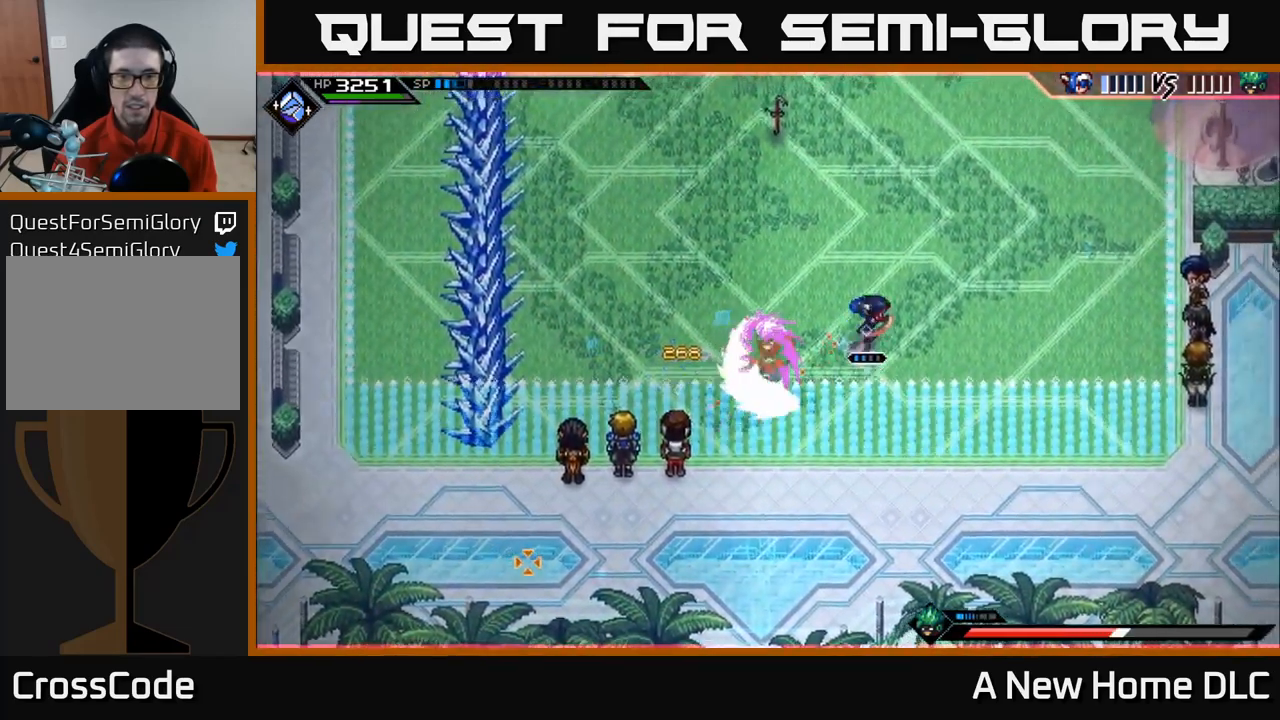
{"buttons": [], "left_stick": "up", "right_stick": "down-left", "events": [[100, "L1", "up"], [200, "L1", "down"], [267, "R1", "down"], [317, "L1", "up"], [467, "left_stick", "up"], [484, "R1", "up"]]}
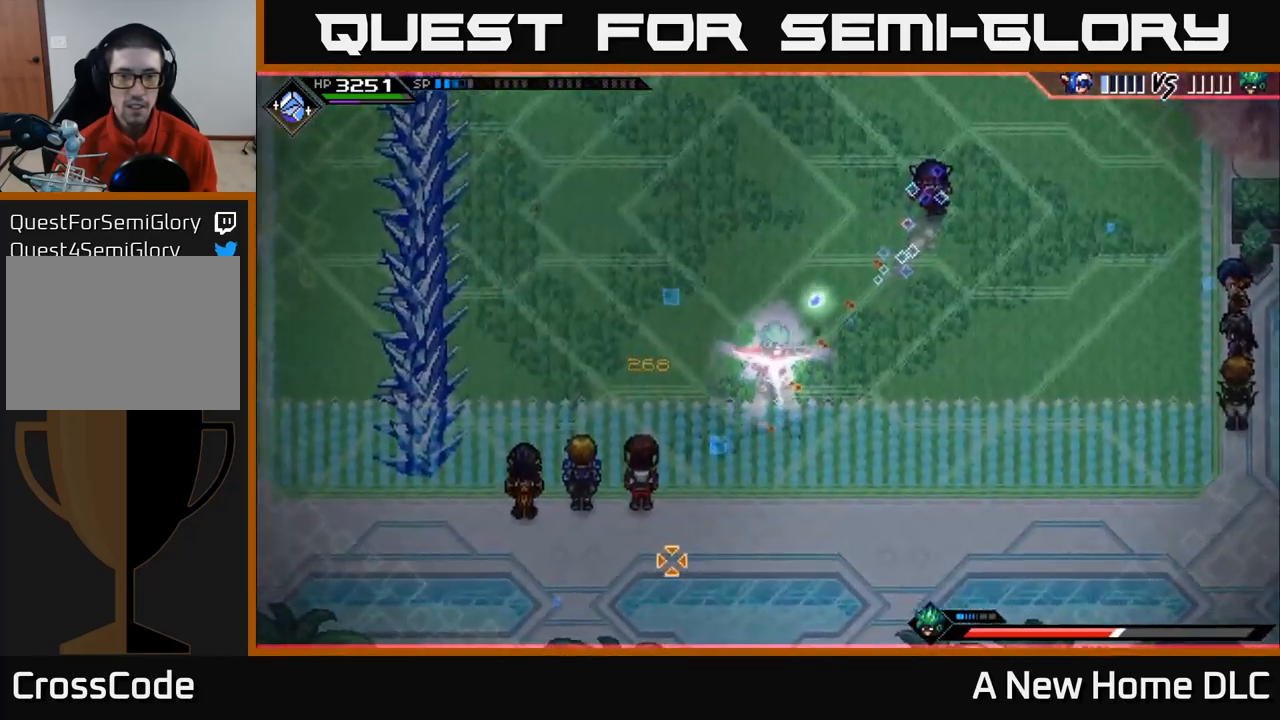
{"buttons": ["L1"], "left_stick": "up", "right_stick": "down-left", "events": [[234, "L1", "down"], [367, "L1", "up"], [417, "L1", "down"]]}
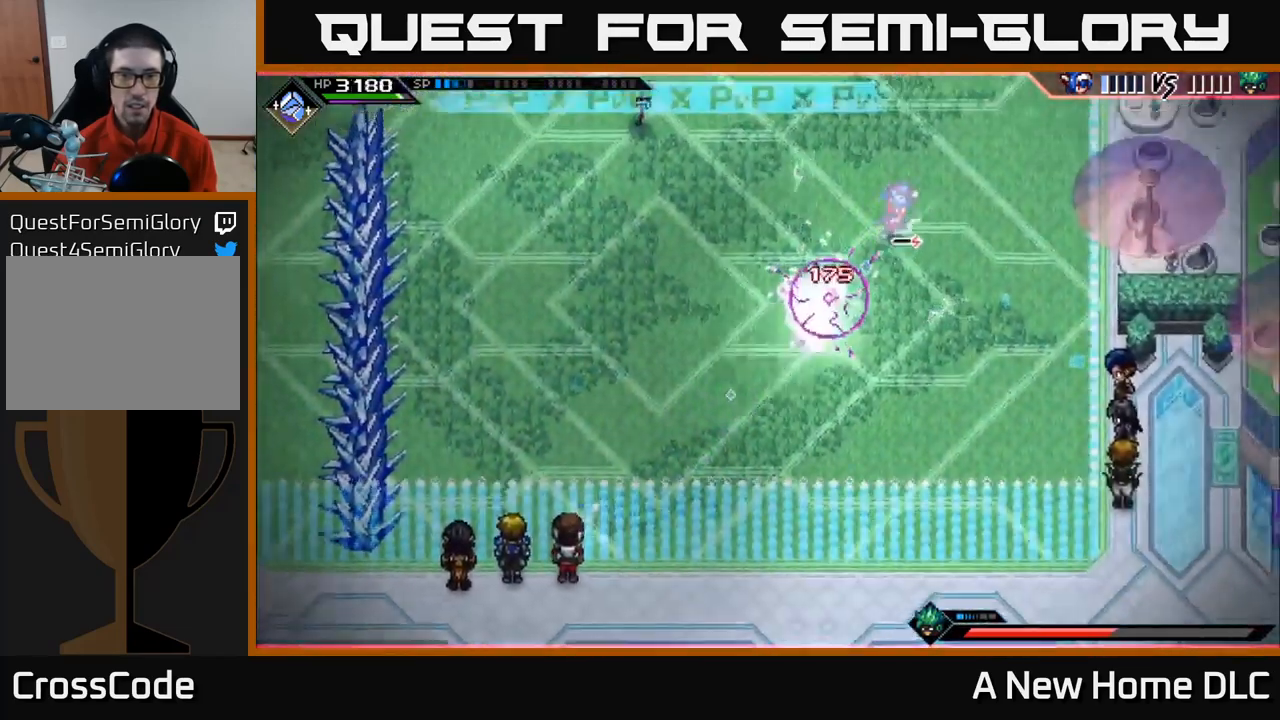
{"buttons": [], "left_stick": "up", "right_stick": "down-left", "events": [[67, "L1", "up"], [117, "L1", "down"], [217, "L1", "up"], [334, "L1", "down"], [434, "L1", "up"]]}
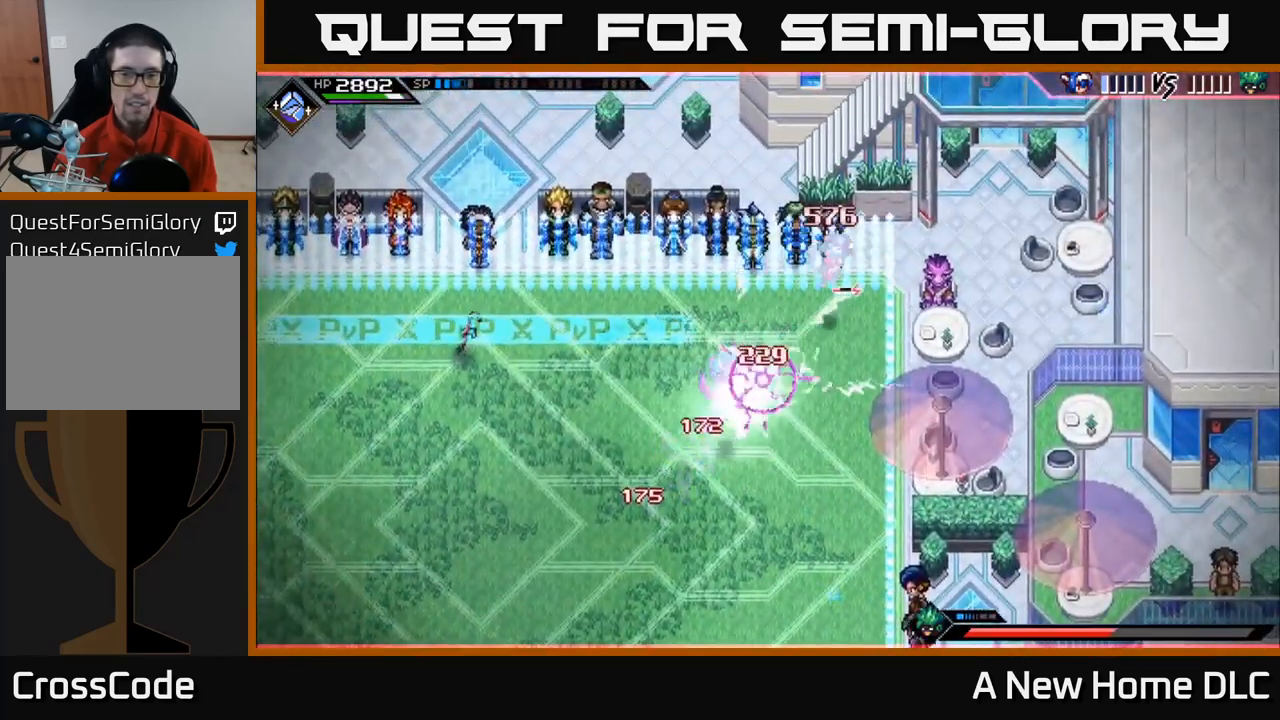
{"buttons": [], "left_stick": "down-left", "right_stick": "down-left", "events": [[117, "R1", "down"], [267, "R1", "up"], [317, "left_stick", "left"], [367, "left_stick", "down-left"]]}
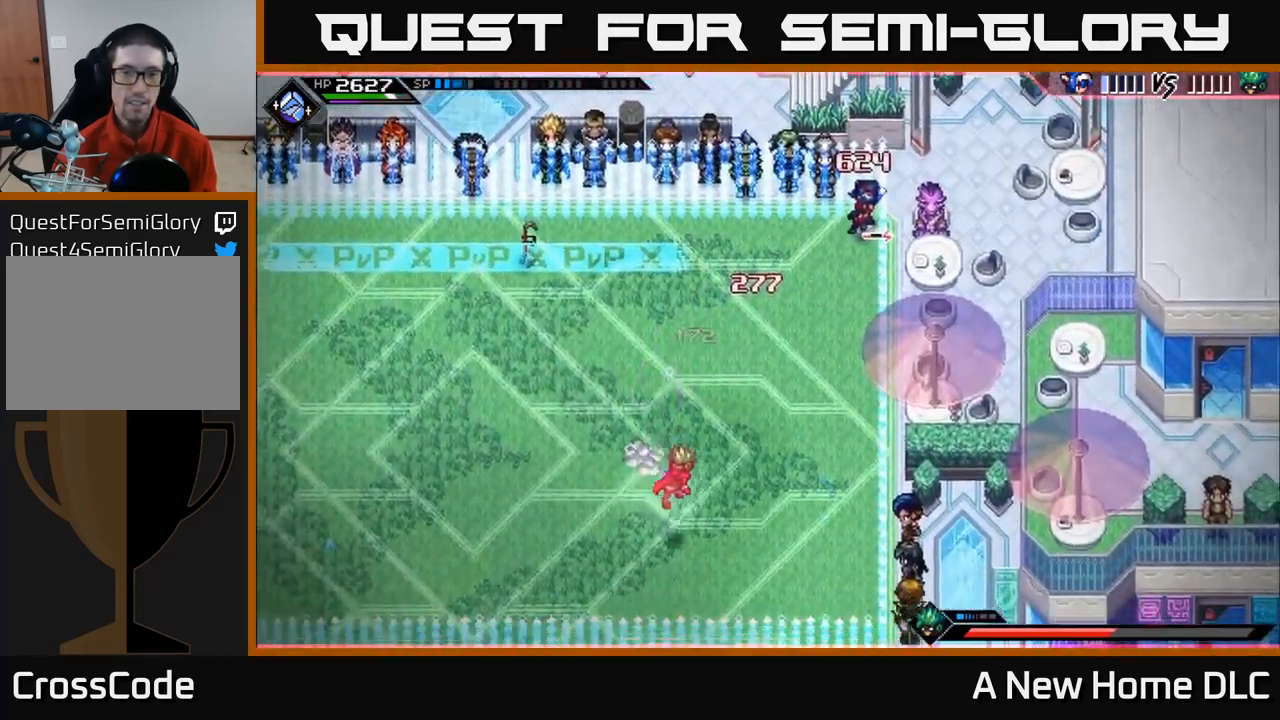
{"buttons": [], "left_stick": "left", "right_stick": "down", "events": [[84, "left_stick", "center"], [284, "left_stick", "down-left"], [350, "right_stick", "down"], [500, "left_stick", "left"]]}
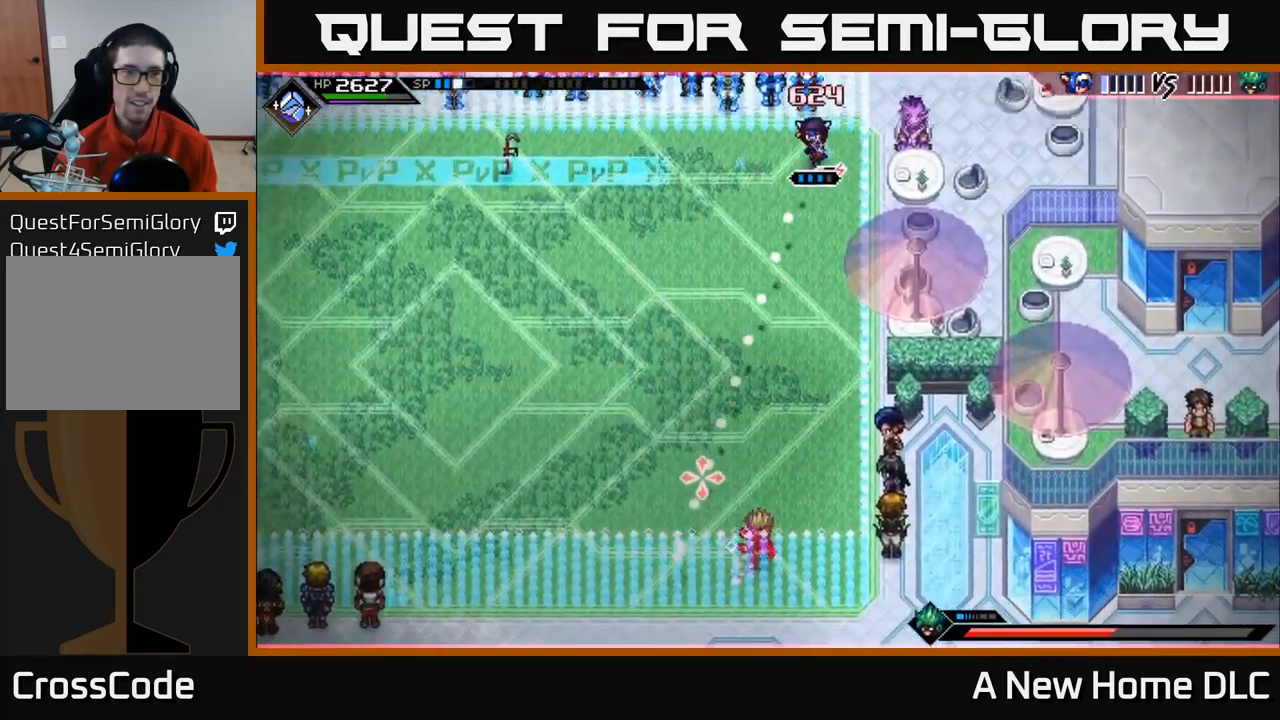
{"buttons": [], "left_stick": "left", "right_stick": "center", "events": [[300, "right_stick", "center"]]}
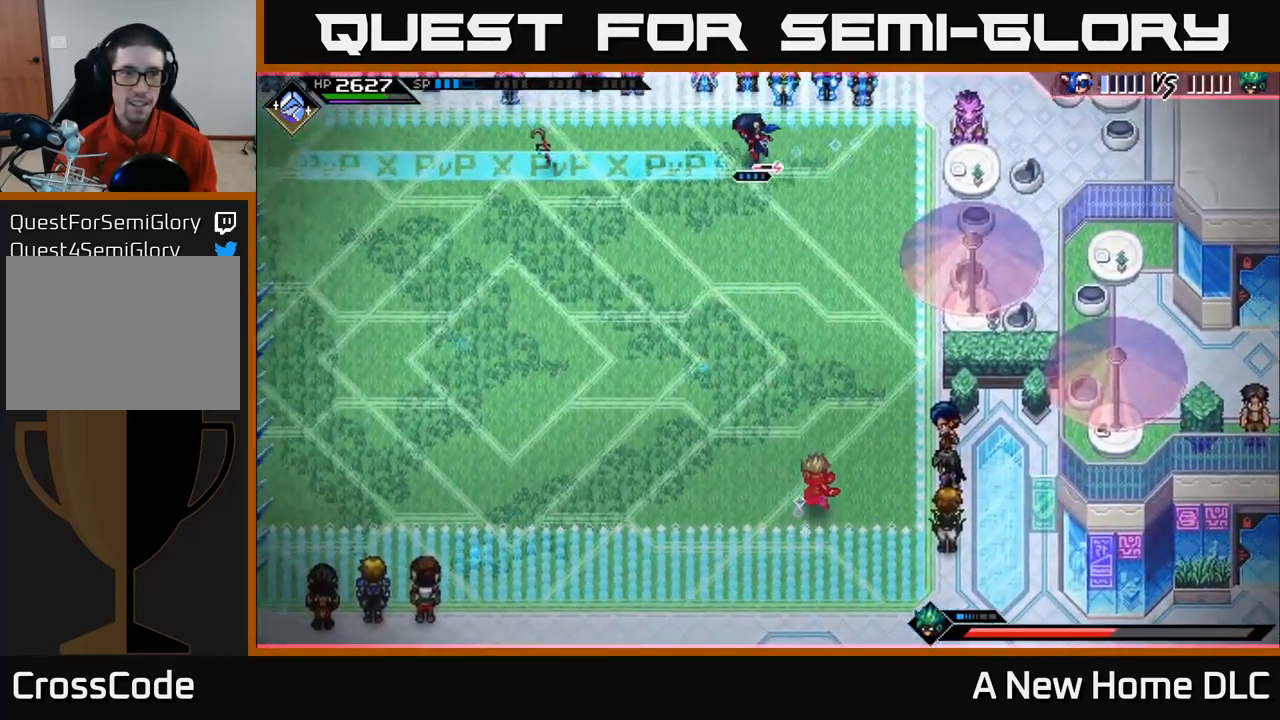
{"buttons": [], "left_stick": "left", "right_stick": "center", "events": []}
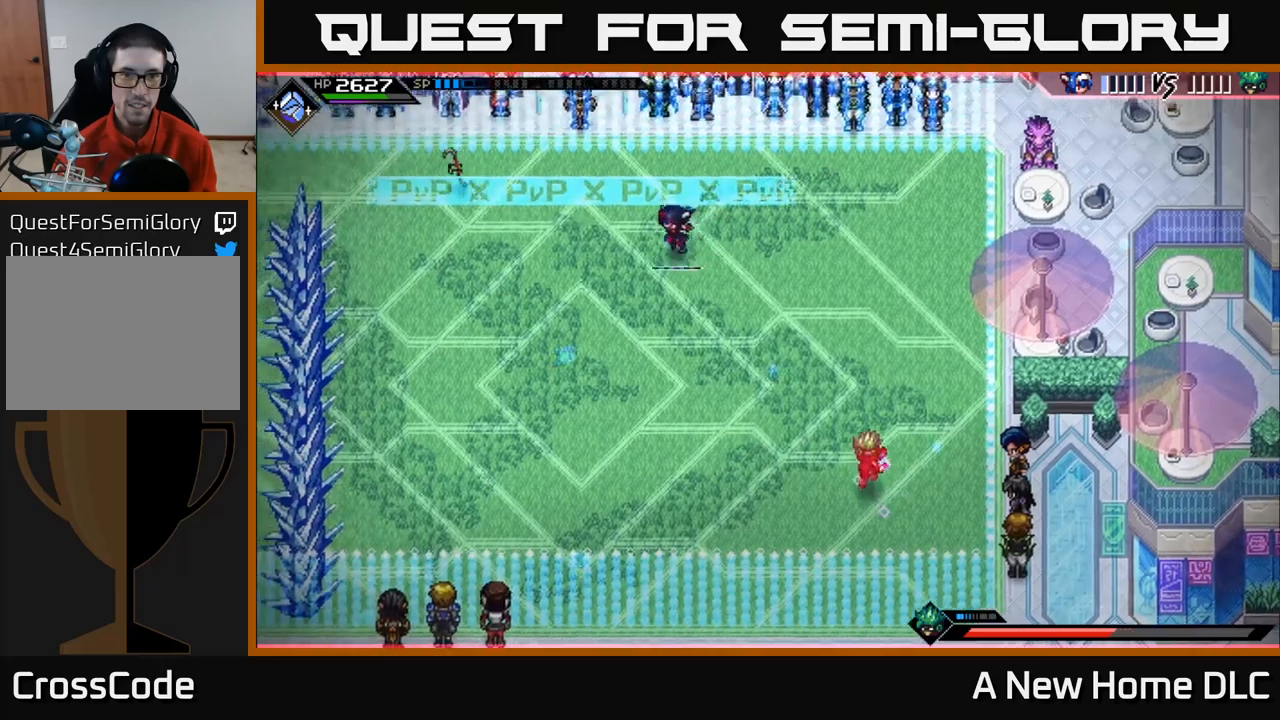
{"buttons": ["R2"], "left_stick": "center", "right_stick": "down-right", "events": [[50, "R2", "down"], [50, "right_stick", "right"], [100, "right_stick", "down-right"], [266, "left_stick", "center"]]}
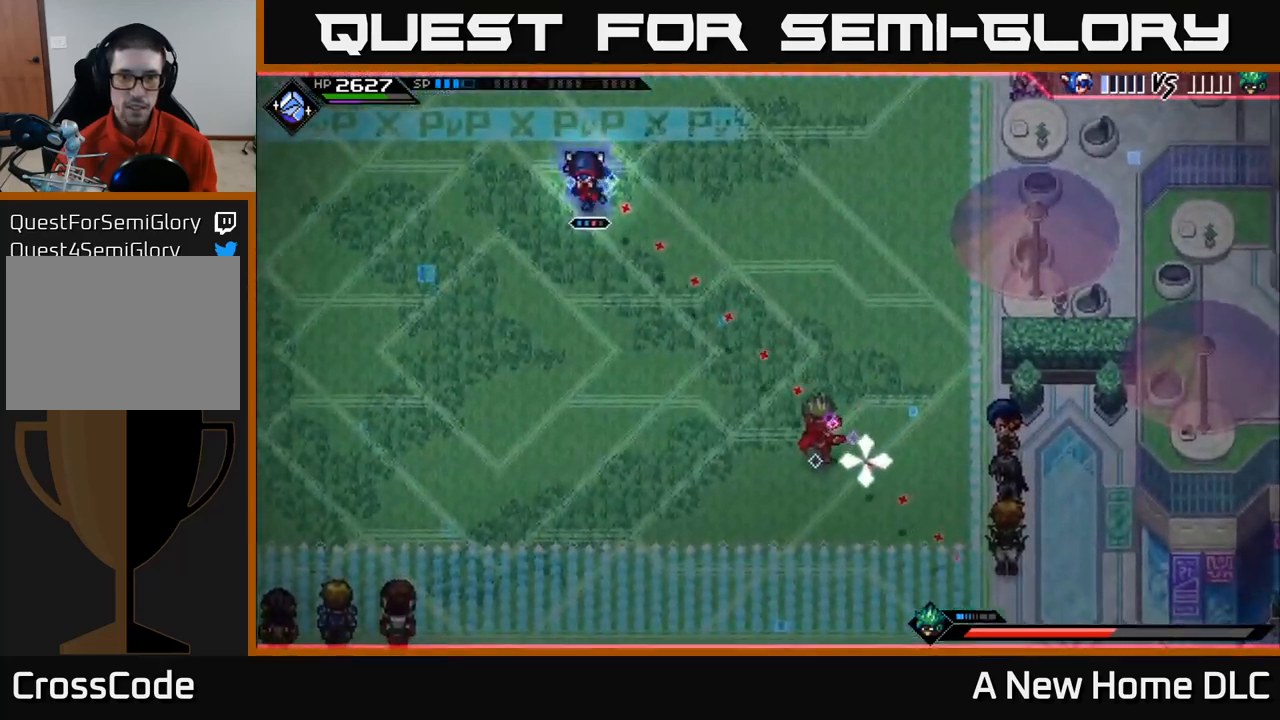
{"buttons": [], "left_stick": "down-left", "right_stick": "down-right", "events": [[200, "R2", "up"], [316, "left_stick", "down-left"]]}
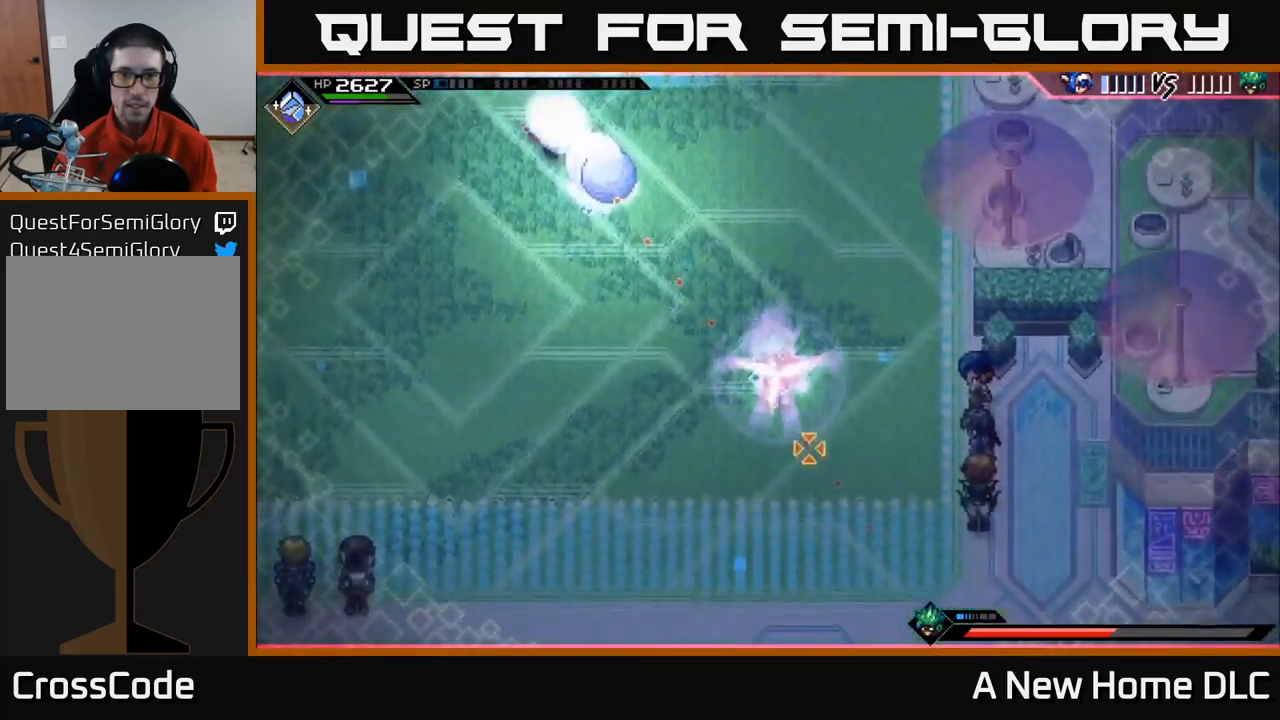
{"buttons": [], "left_stick": "down-left", "right_stick": "down-right", "events": []}
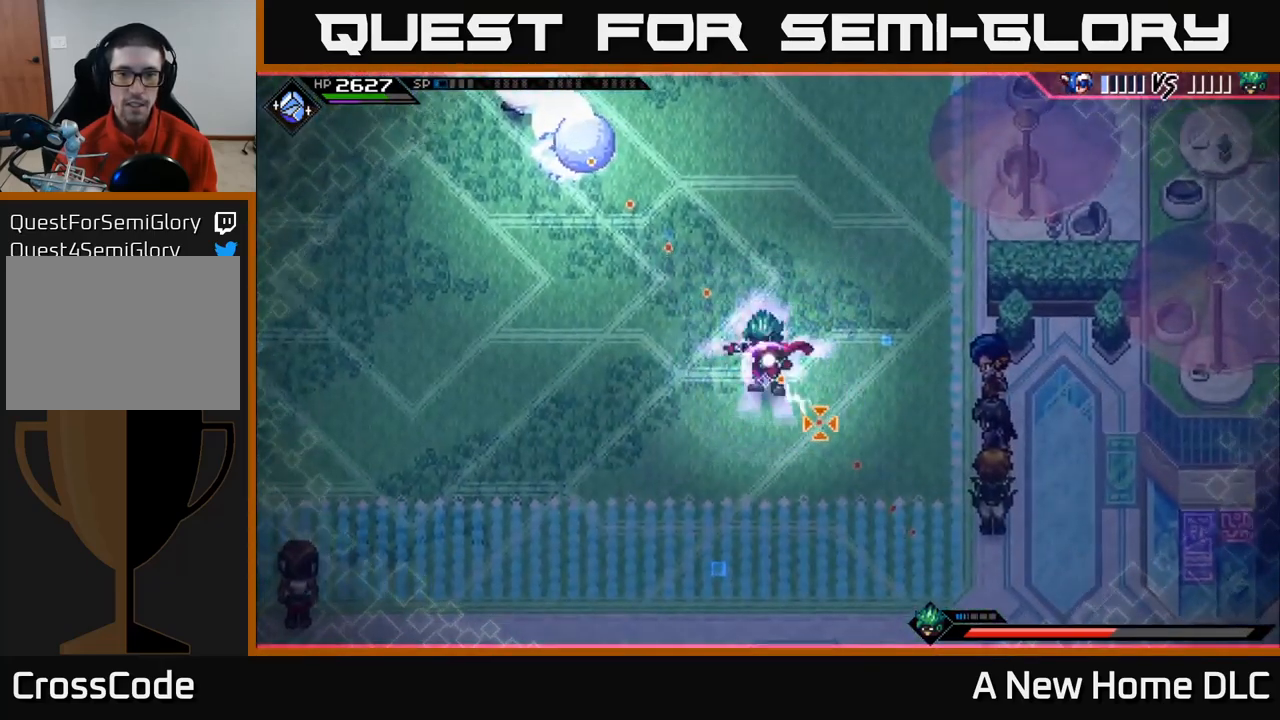
{"buttons": [], "left_stick": "up-left", "right_stick": "down-right", "events": [[50, "left_stick", "left"], [233, "left_stick", "up-left"]]}
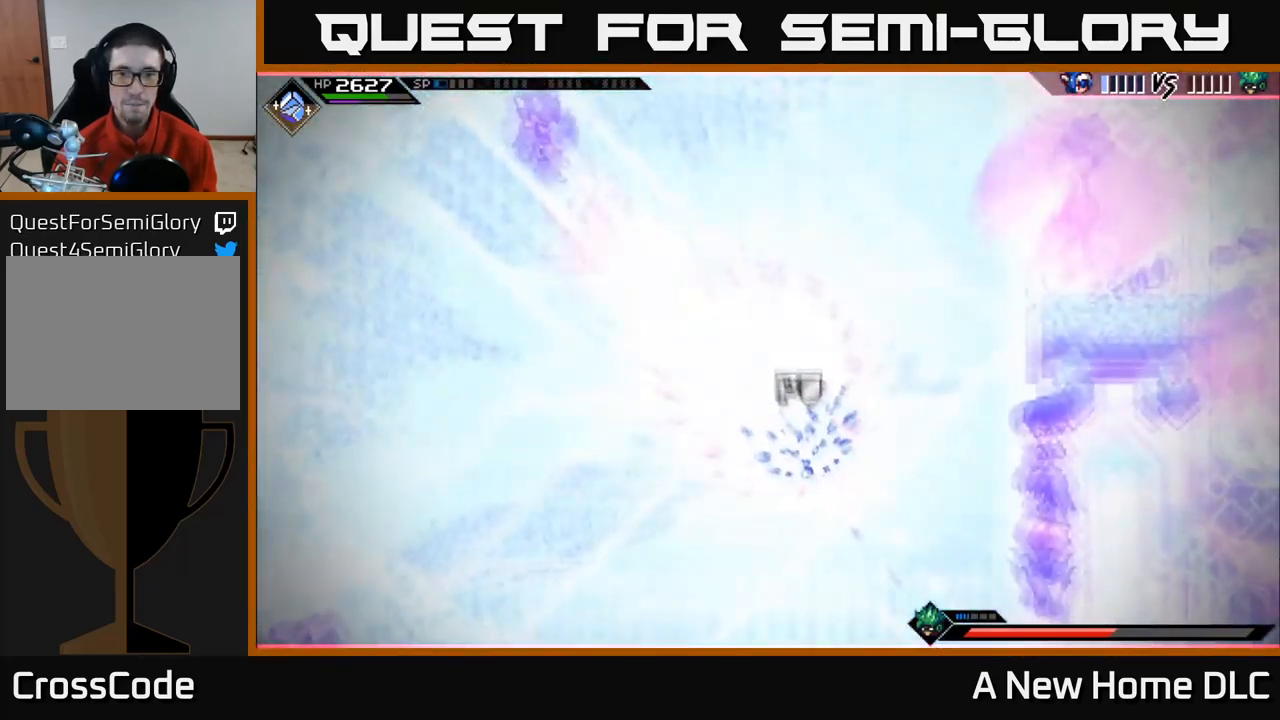
{"buttons": [], "left_stick": "left", "right_stick": "down-right", "events": [[133, "left_stick", "left"]]}
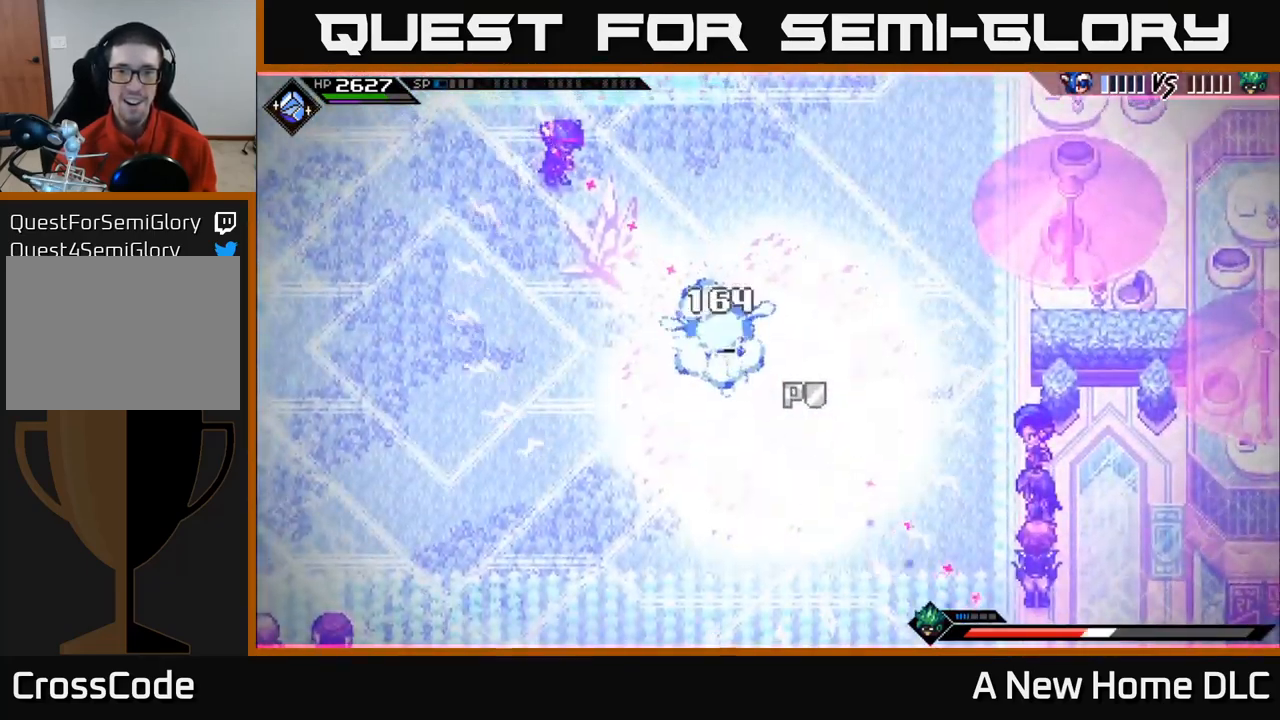
{"buttons": ["L1"], "left_stick": "left", "right_stick": "down-right", "events": [[150, "L1", "down"], [266, "L1", "up"], [333, "L1", "down"], [416, "L1", "up"], [500, "L1", "down"]]}
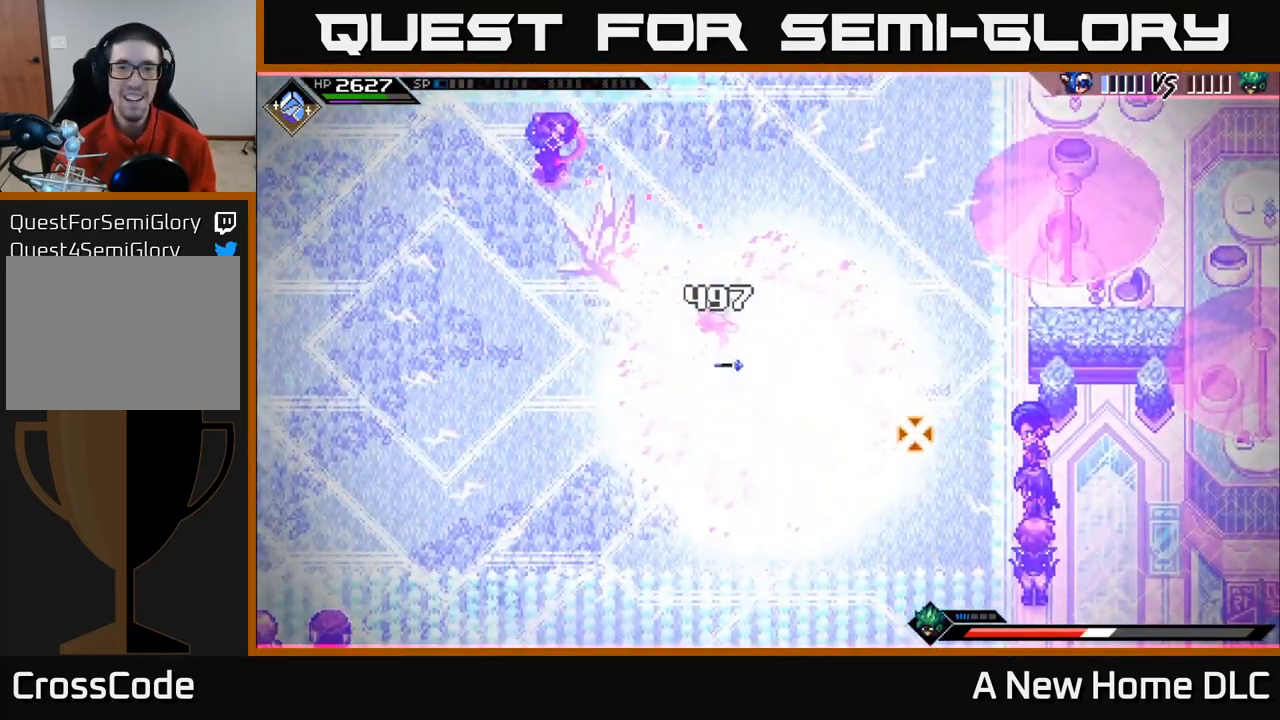
{"buttons": [], "left_stick": "left", "right_stick": "down-right", "events": [[83, "L1", "up"], [183, "L1", "down"], [250, "L1", "up"], [350, "L1", "down"], [416, "L1", "up"]]}
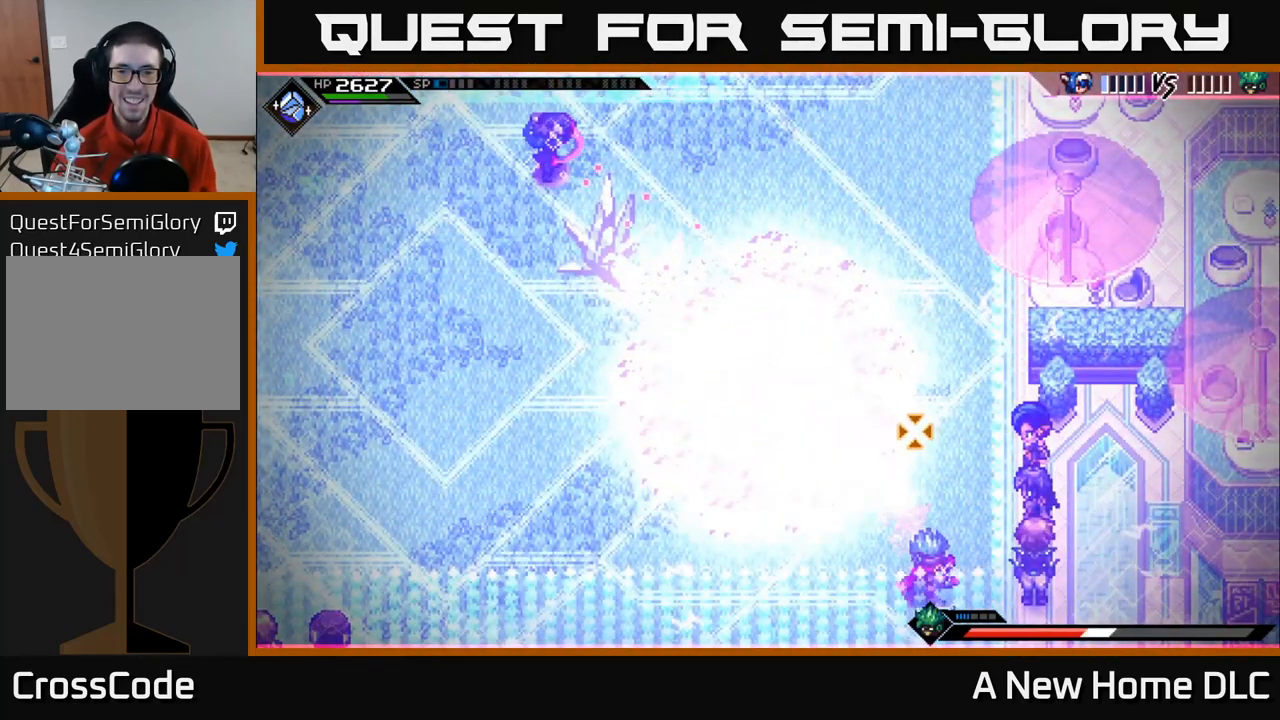
{"buttons": [], "left_stick": "up-left", "right_stick": "down-right", "events": [[450, "left_stick", "up-left"]]}
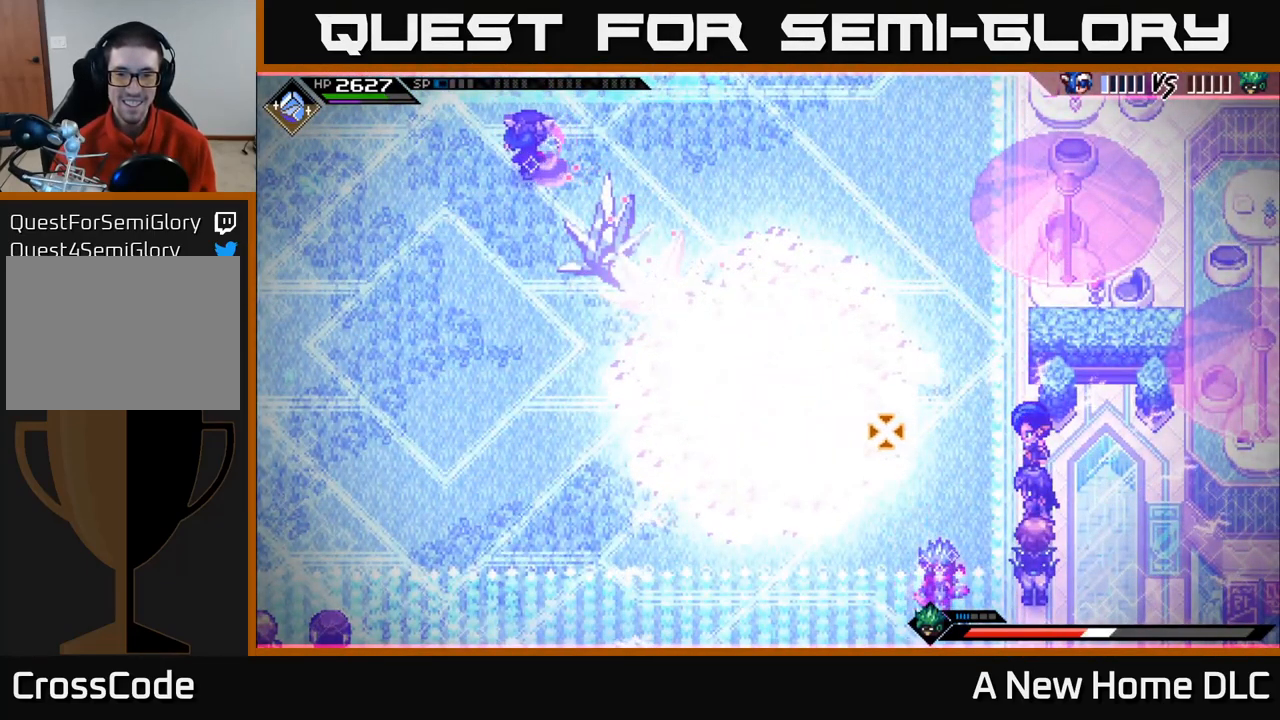
{"buttons": [], "left_stick": "left", "right_stick": "down-right", "events": [[116, "L1", "down"], [216, "left_stick", "left"], [233, "L1", "up"]]}
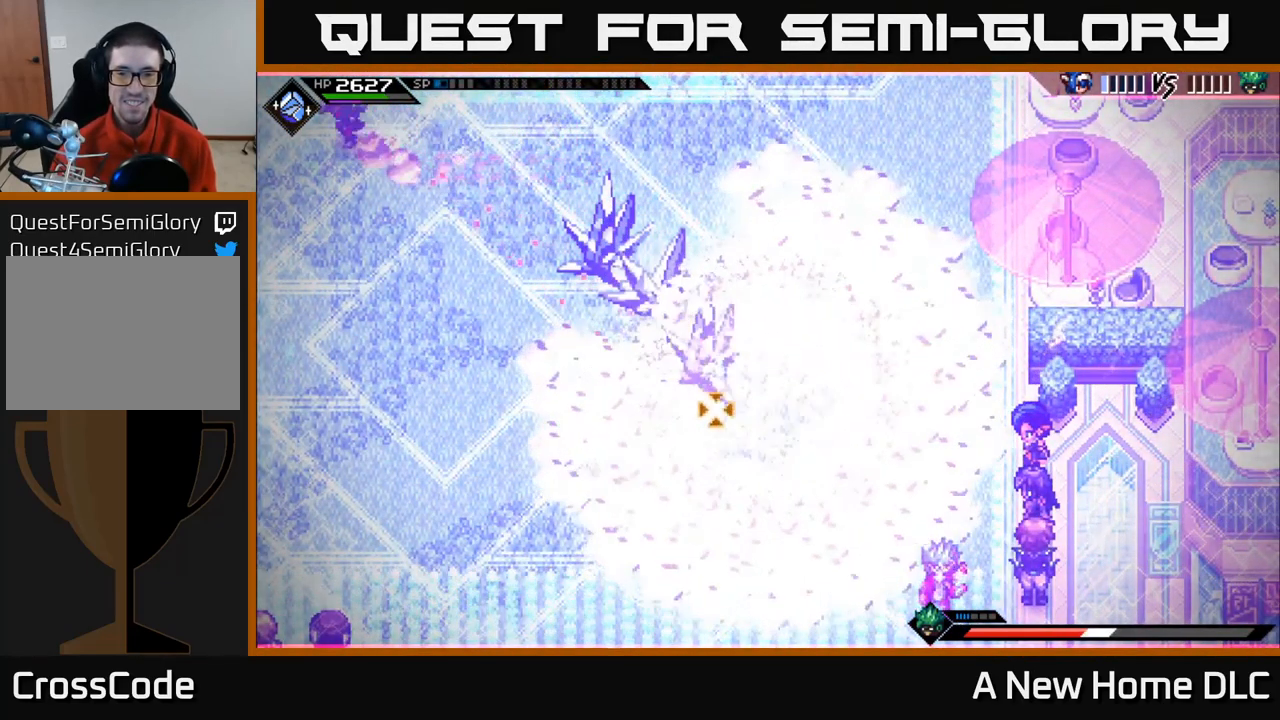
{"buttons": [], "left_stick": "center", "right_stick": "down-right", "events": [[50, "left_stick", "center"], [183, "R1", "down"], [316, "R1", "up"]]}
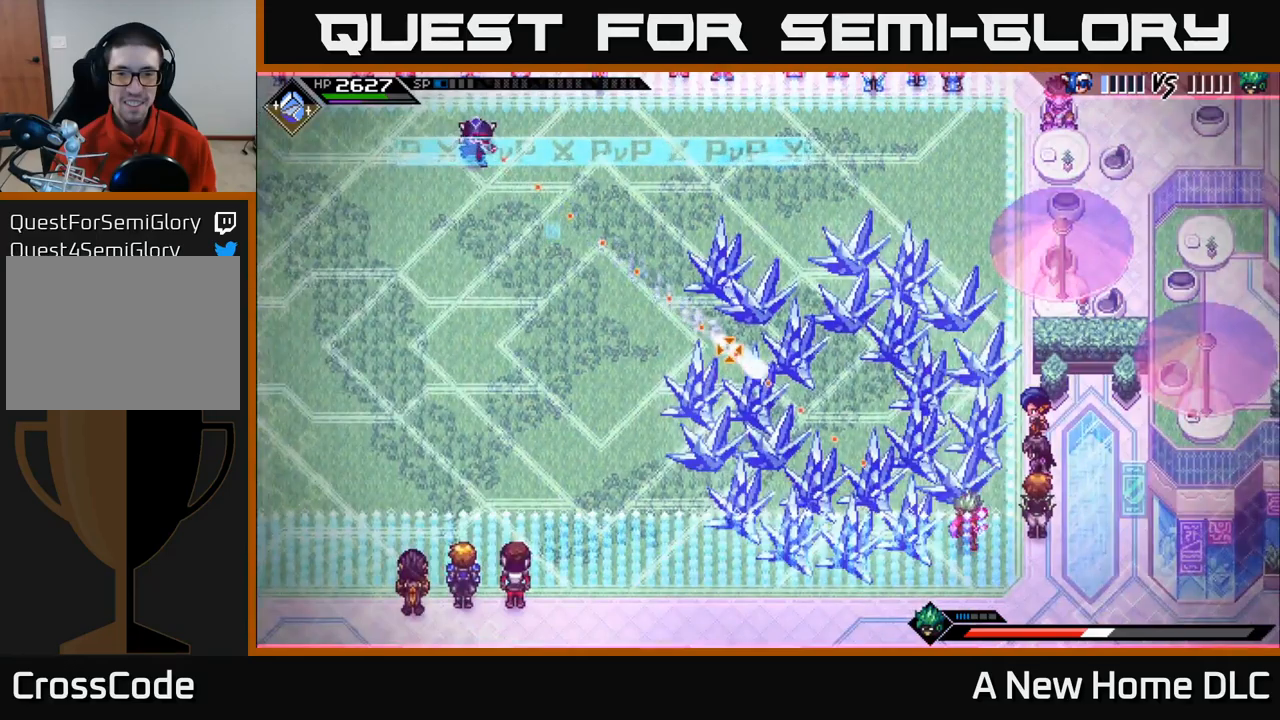
{"buttons": ["L1"], "left_stick": "down-right", "right_stick": "down-right", "events": [[150, "left_stick", "down-right"], [317, "R1", "down"], [467, "L1", "down"], [500, "R1", "up"]]}
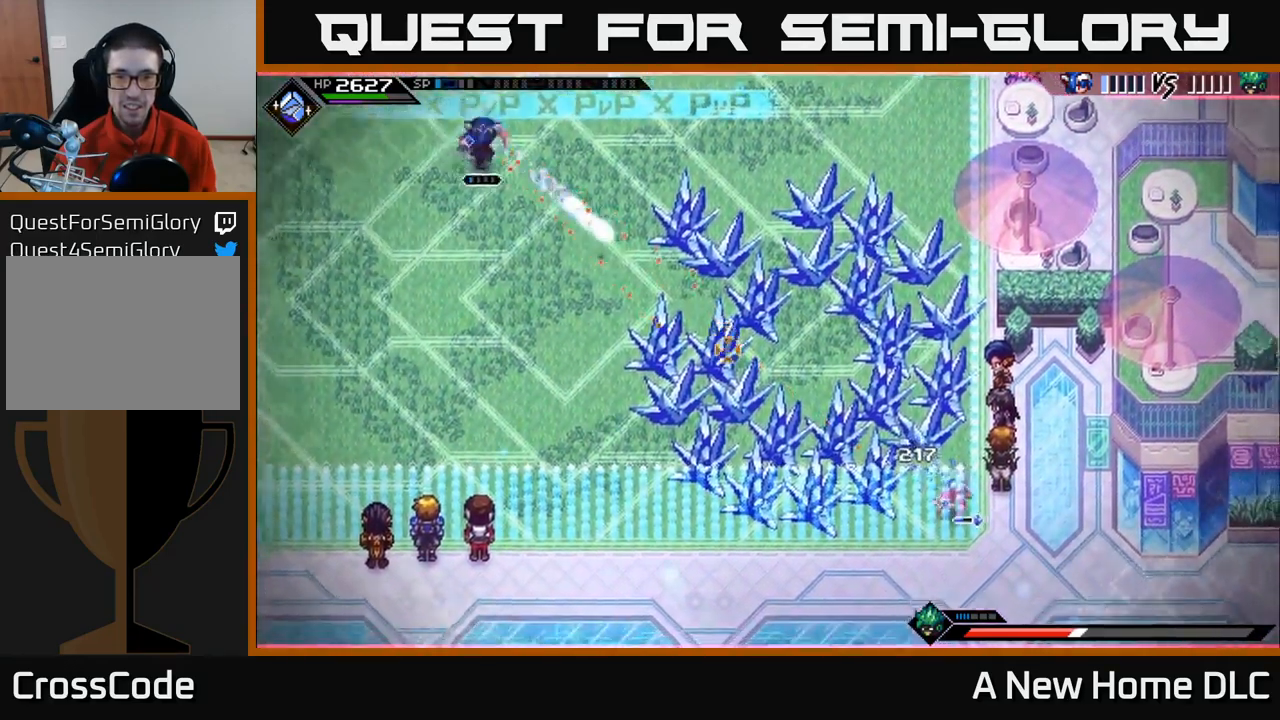
{"buttons": [], "left_stick": "down-right", "right_stick": "center", "events": [[83, "L1", "up"], [183, "L1", "down"], [283, "L1", "up"], [317, "right_stick", "center"], [383, "L1", "down"], [500, "L1", "up"]]}
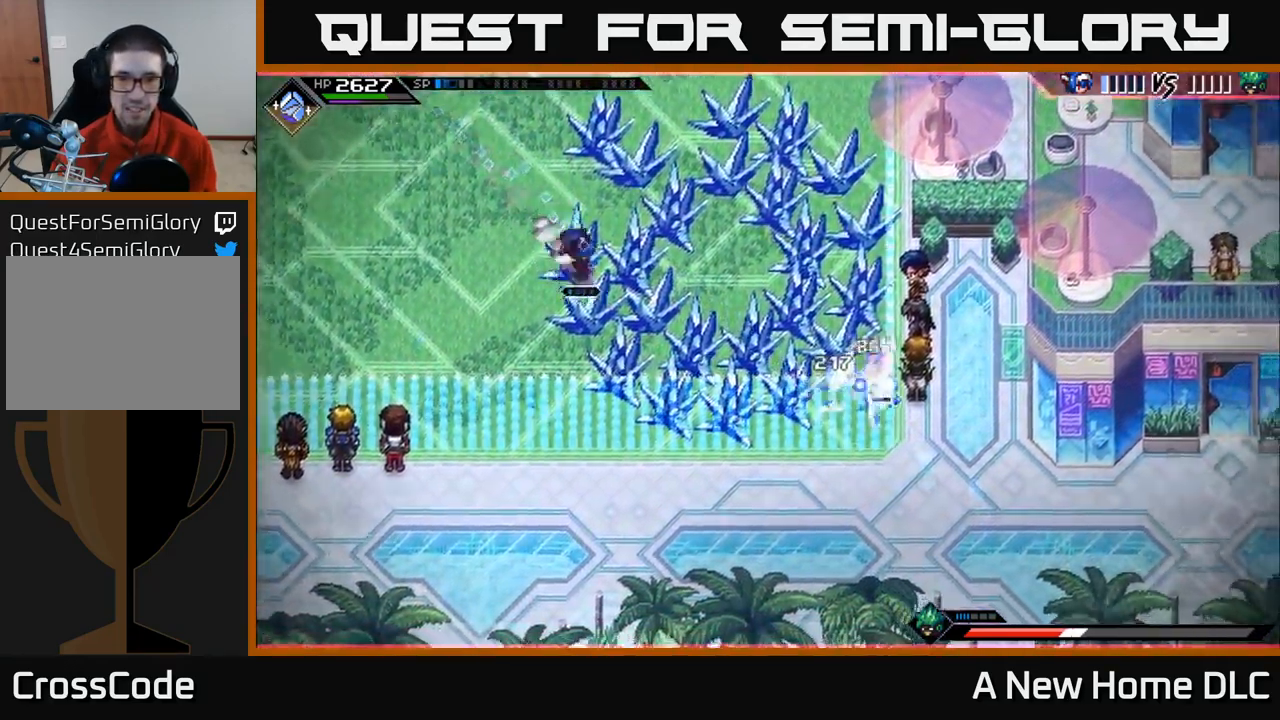
{"buttons": ["L1"], "left_stick": "up-right", "right_stick": "center", "events": [[83, "L1", "down"], [150, "left_stick", "right"], [183, "L1", "up"], [333, "L1", "down"], [433, "L1", "up"], [500, "L1", "down"], [500, "left_stick", "up-right"]]}
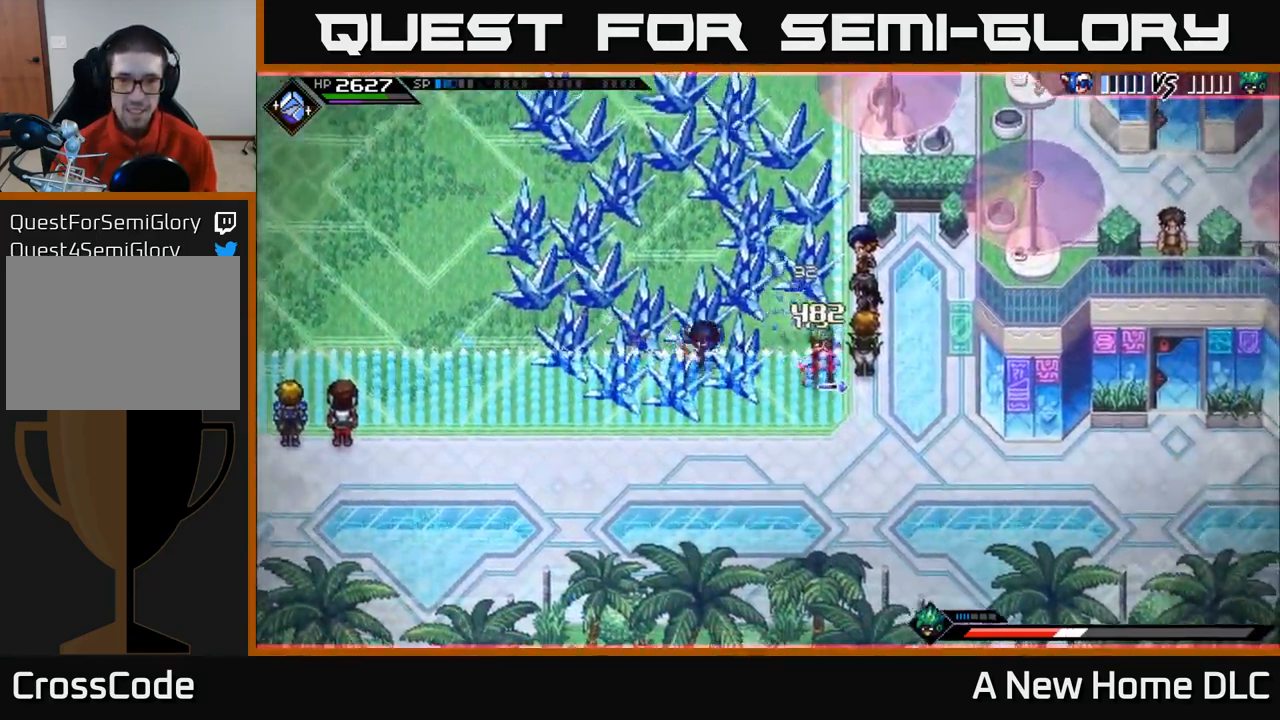
{"buttons": [], "left_stick": "center", "right_stick": "center", "events": [[67, "X", "down"], [133, "L1", "up"], [167, "X", "up"], [217, "left_stick", "down-right"], [250, "X", "down"], [333, "X", "up"], [383, "X", "down"], [467, "X", "up"], [483, "left_stick", "center"]]}